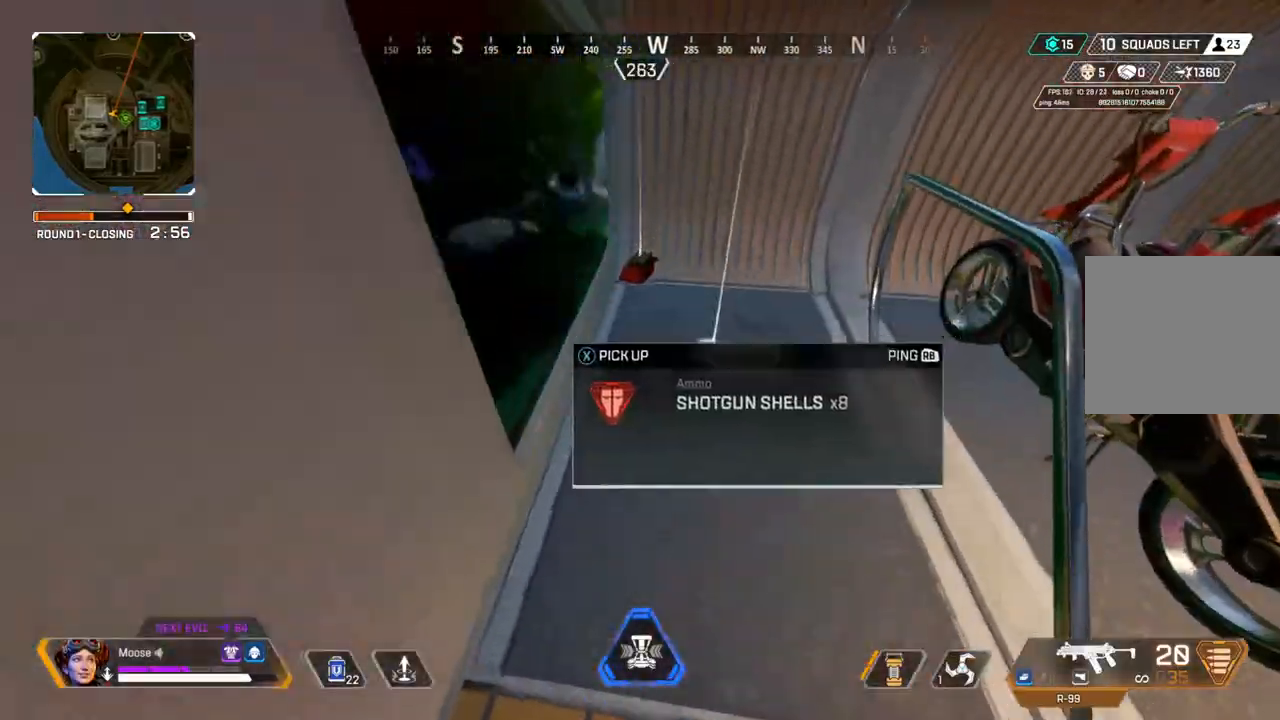
Gameplay with a controller (PlayStation layout); each line is a JSON object with the inputs held at the frame after it (dt_ms = milliseconds from this image to that frame). "events" lists button and stick changes between this image and that frame as [ms after this image, input, new state], when the widget could be followed in between. Not read: SELECT START.
{"dt_ms": 500, "buttons": [], "left_stick": "down", "right_stick": "center", "events": [[83, "SQUARE", "down"], [167, "SQUARE", "up"], [167, "left_stick", "center"], [233, "left_stick", "up-left"], [250, "SQUARE", "down"], [333, "SQUARE", "up"], [383, "left_stick", "center"], [400, "SQUARE", "down"], [450, "left_stick", "down"], [467, "SQUARE", "up"]]}
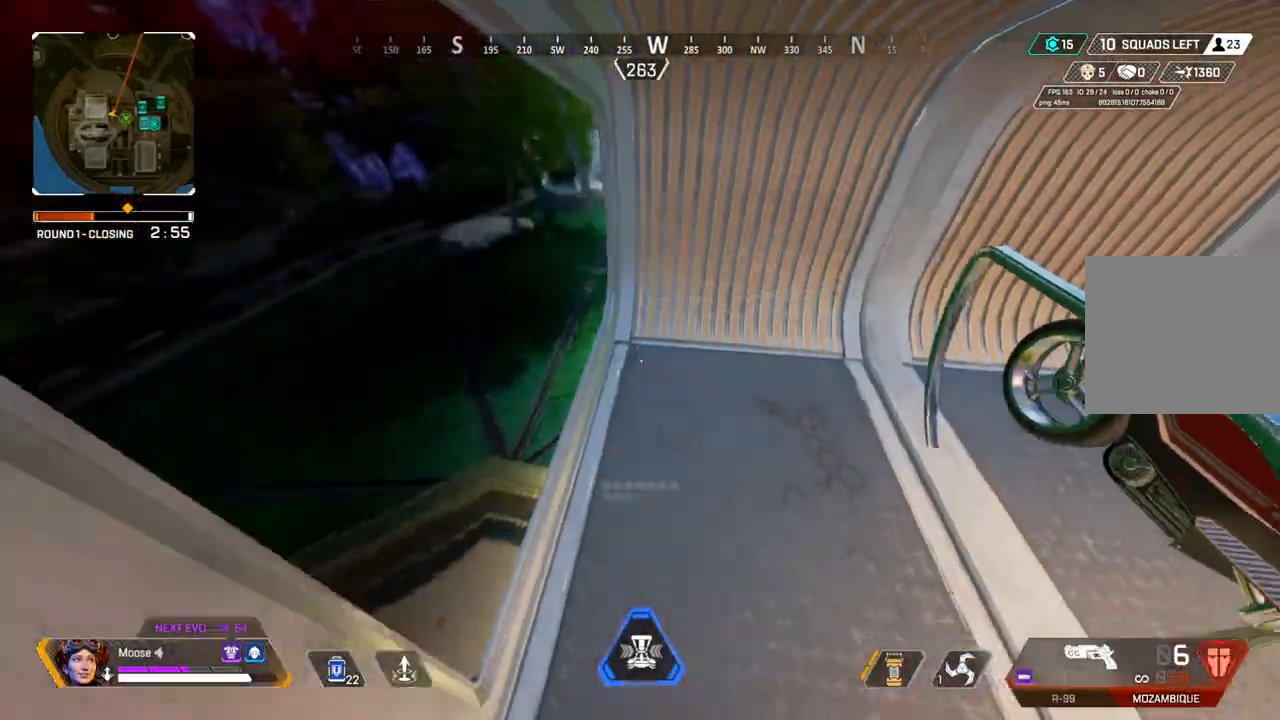
{"dt_ms": 500, "buttons": [], "left_stick": "up-left", "right_stick": "center", "events": [[100, "right_stick", "left"], [183, "left_stick", "left"], [200, "right_stick", "up-left"], [233, "left_stick", "up-left"], [317, "right_stick", "center"], [367, "TRIANGLE", "down"], [433, "TRIANGLE", "up"]]}
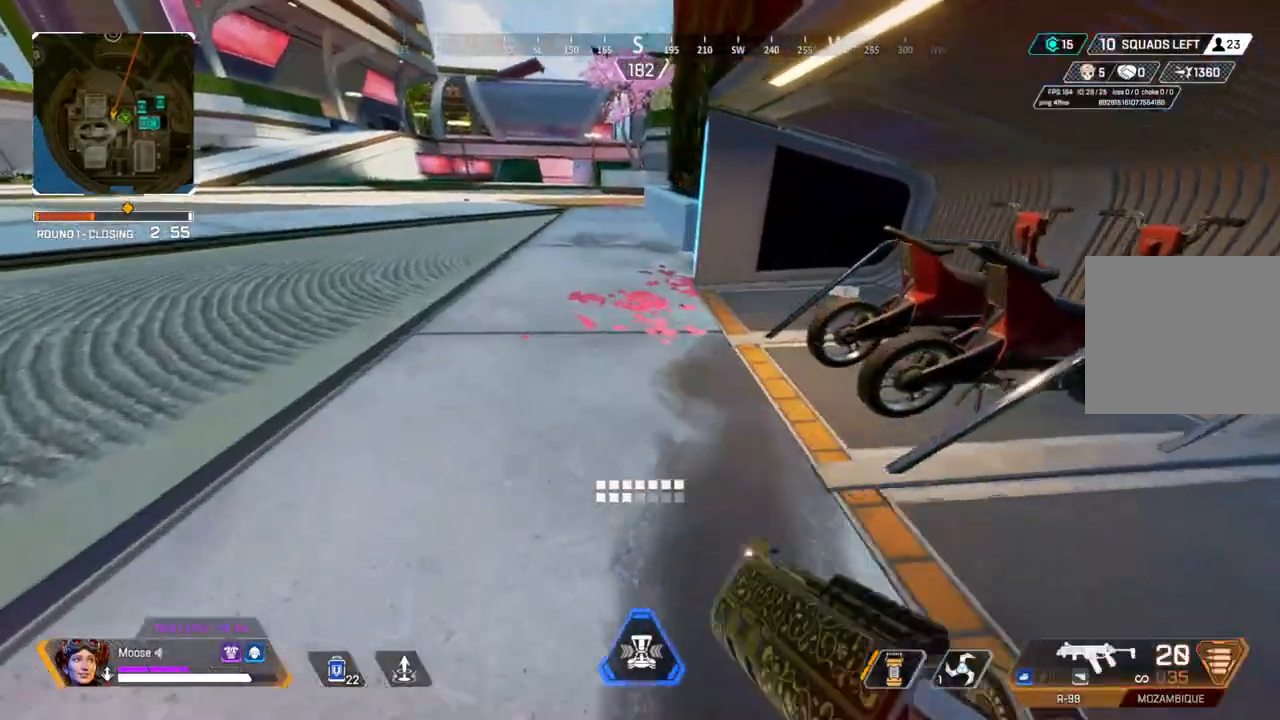
{"dt_ms": 500, "buttons": [], "left_stick": "up-left", "right_stick": "center", "events": [[117, "right_stick", "right"], [233, "CIRCLE", "down"], [250, "right_stick", "center"], [317, "CIRCLE", "up"]]}
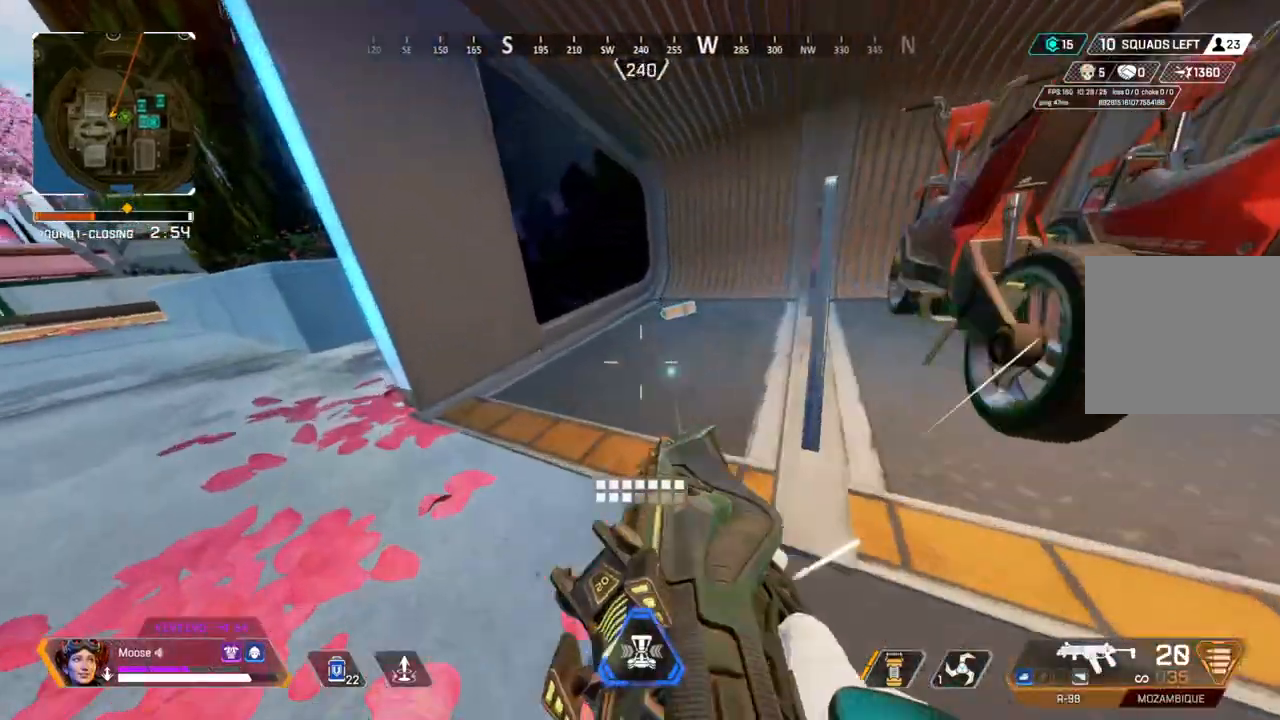
{"dt_ms": 500, "buttons": ["TRIANGLE"], "left_stick": "up-left", "right_stick": "center", "events": [[17, "right_stick", "left"], [117, "CIRCLE", "down"], [167, "CIRCLE", "up"], [167, "right_stick", "center"], [300, "TRIANGLE", "down"]]}
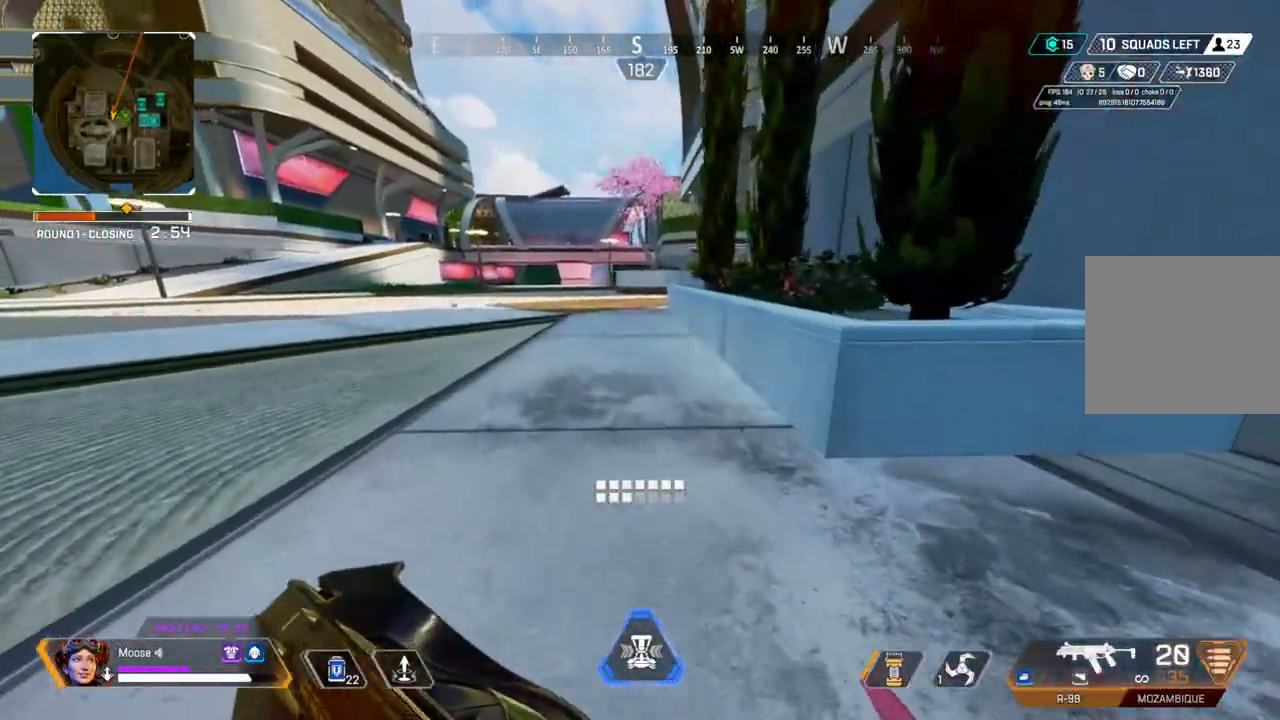
{"dt_ms": 500, "buttons": [], "left_stick": "down-left", "right_stick": "center", "events": [[50, "TRIANGLE", "up"], [300, "left_stick", "down-left"], [333, "CIRCLE", "down"], [467, "CIRCLE", "up"]]}
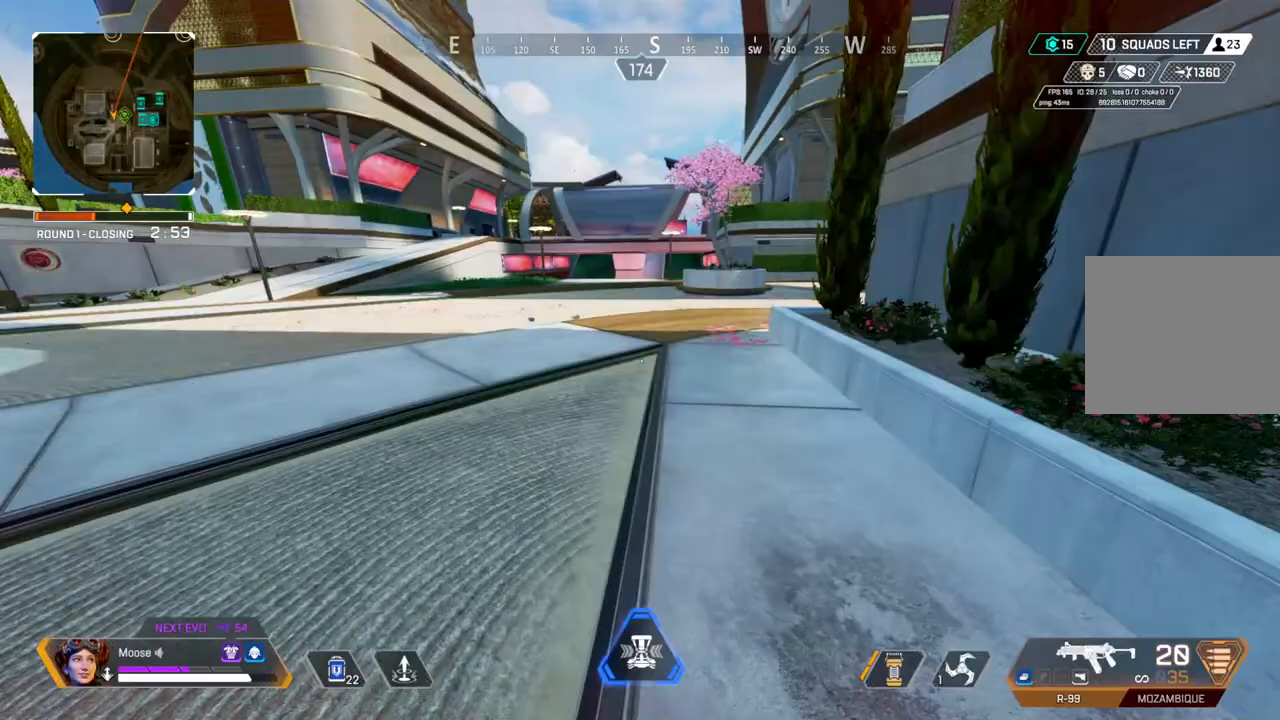
{"dt_ms": 500, "buttons": [], "left_stick": "center", "right_stick": "down-left"}
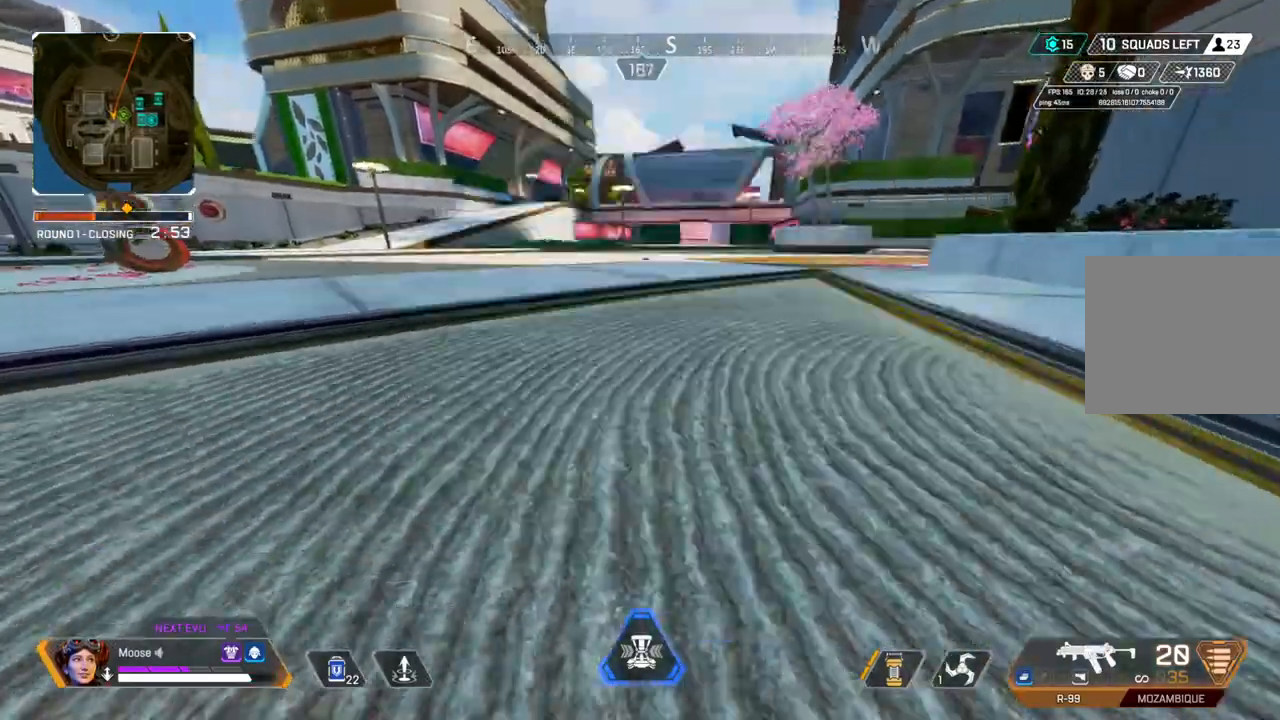
{"dt_ms": 500, "buttons": [], "left_stick": "up-left", "right_stick": "center", "events": [[33, "right_stick", "center"], [117, "DPAD_UP", "down"], [167, "right_stick", "left"], [200, "DPAD_UP", "up"], [400, "left_stick", "up-left"], [483, "right_stick", "center"]]}
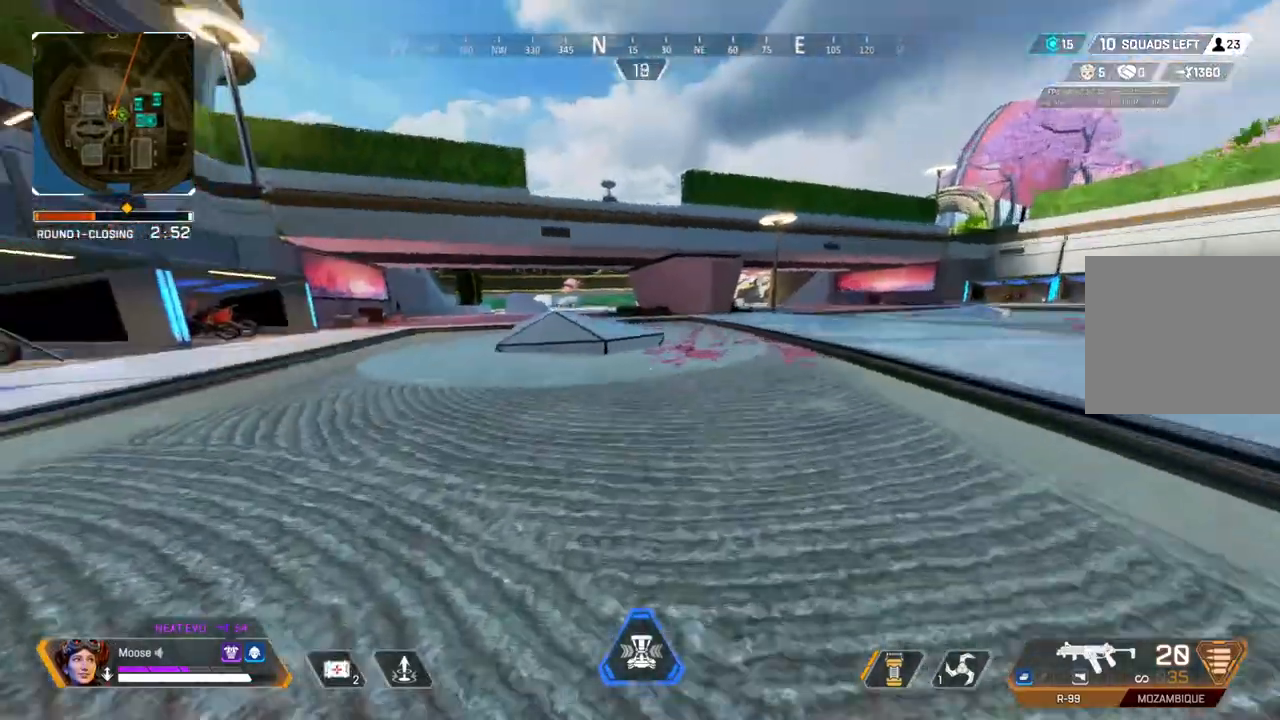
{"dt_ms": 500, "buttons": ["CIRCLE"], "left_stick": "up-left", "right_stick": "center", "events": [[133, "CIRCLE", "down"], [233, "CIRCLE", "up"], [350, "right_stick", "left"], [450, "CIRCLE", "down"], [450, "right_stick", "center"]]}
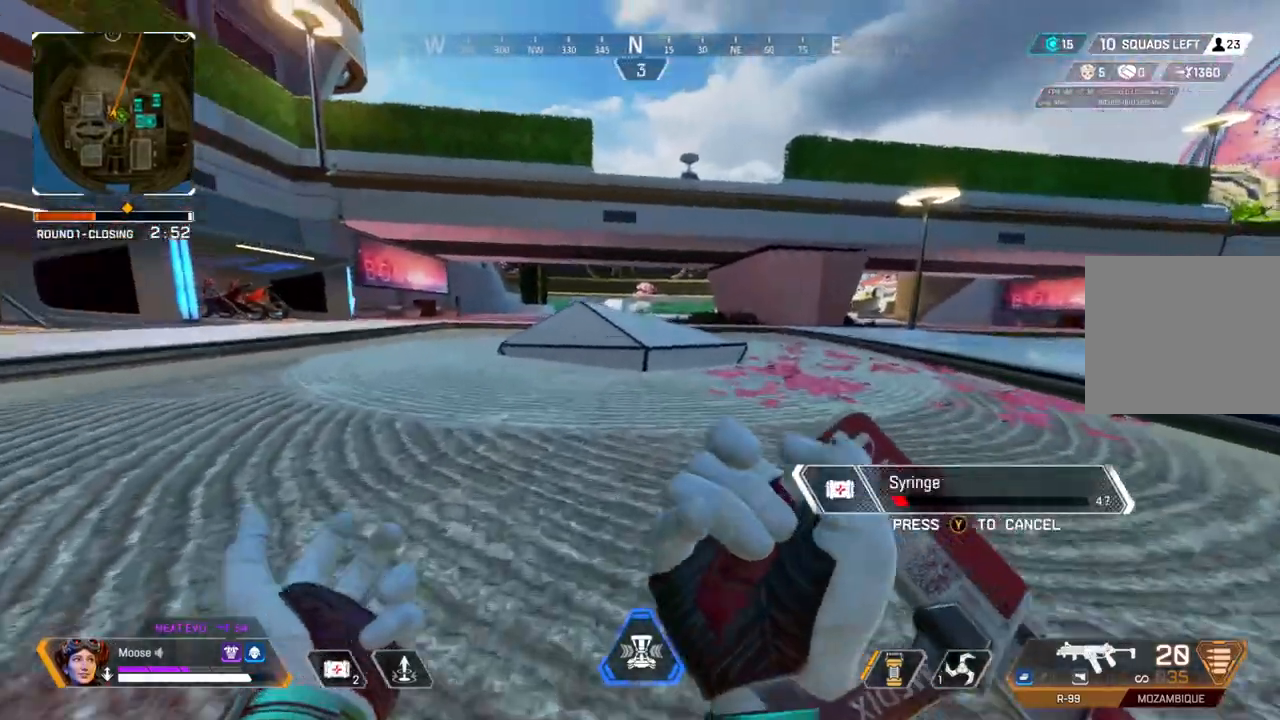
{"dt_ms": 500, "buttons": [], "left_stick": "center", "right_stick": "center", "events": [[67, "CIRCLE", "up"], [117, "right_stick", "left"], [250, "right_stick", "center"], [450, "left_stick", "center"]]}
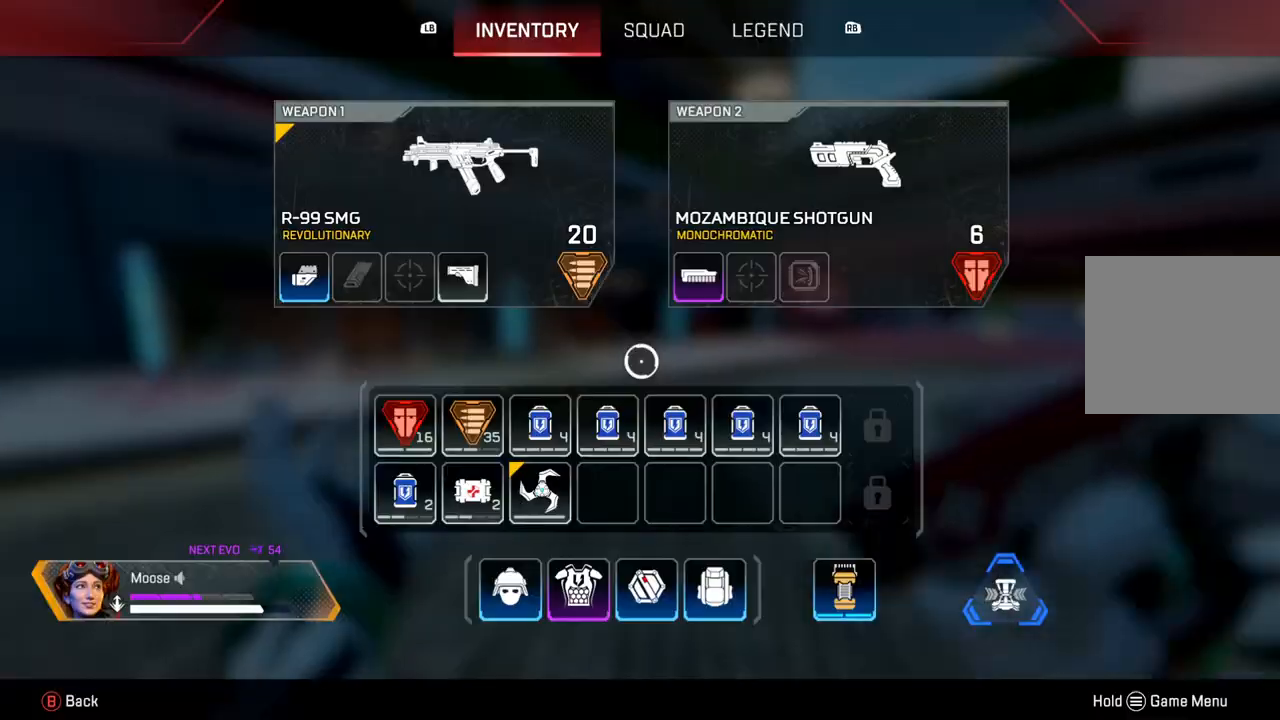
{"dt_ms": 500, "buttons": [], "left_stick": "up-right", "right_stick": "center"}
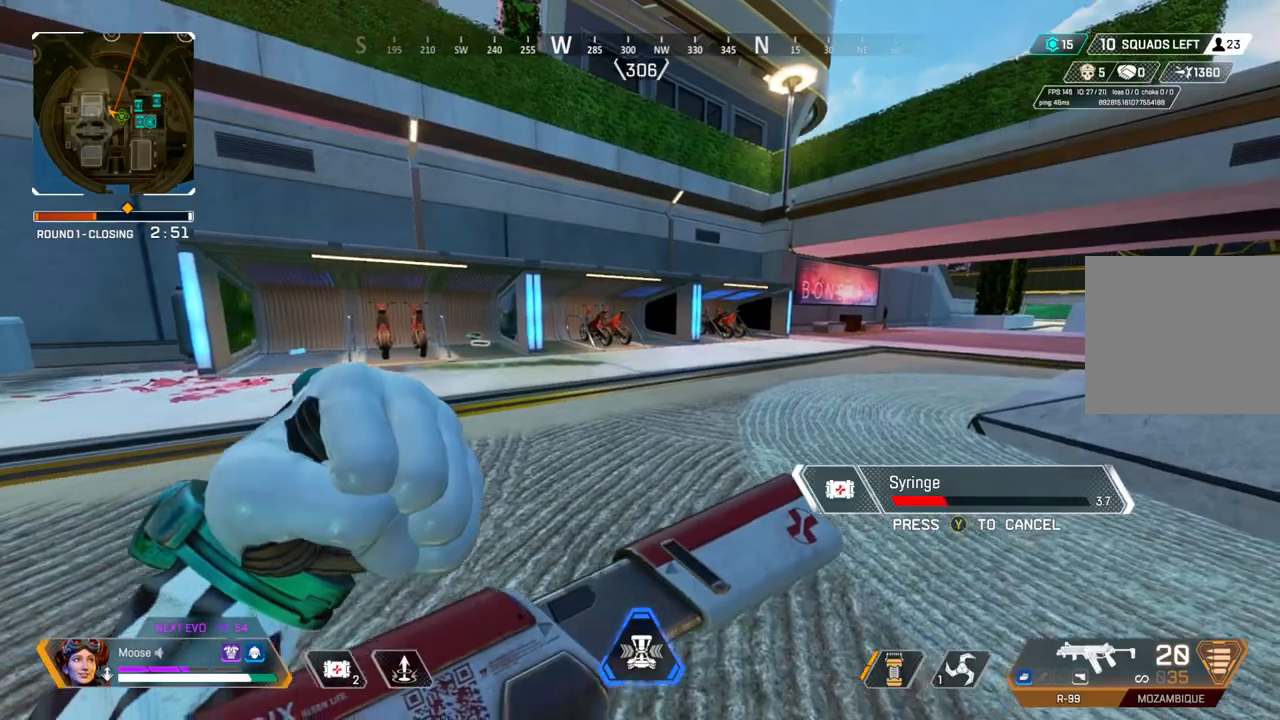
{"dt_ms": 500, "buttons": [], "left_stick": "up", "right_stick": "center", "events": [[33, "right_stick", "right"], [233, "left_stick", "up"], [333, "right_stick", "center"]]}
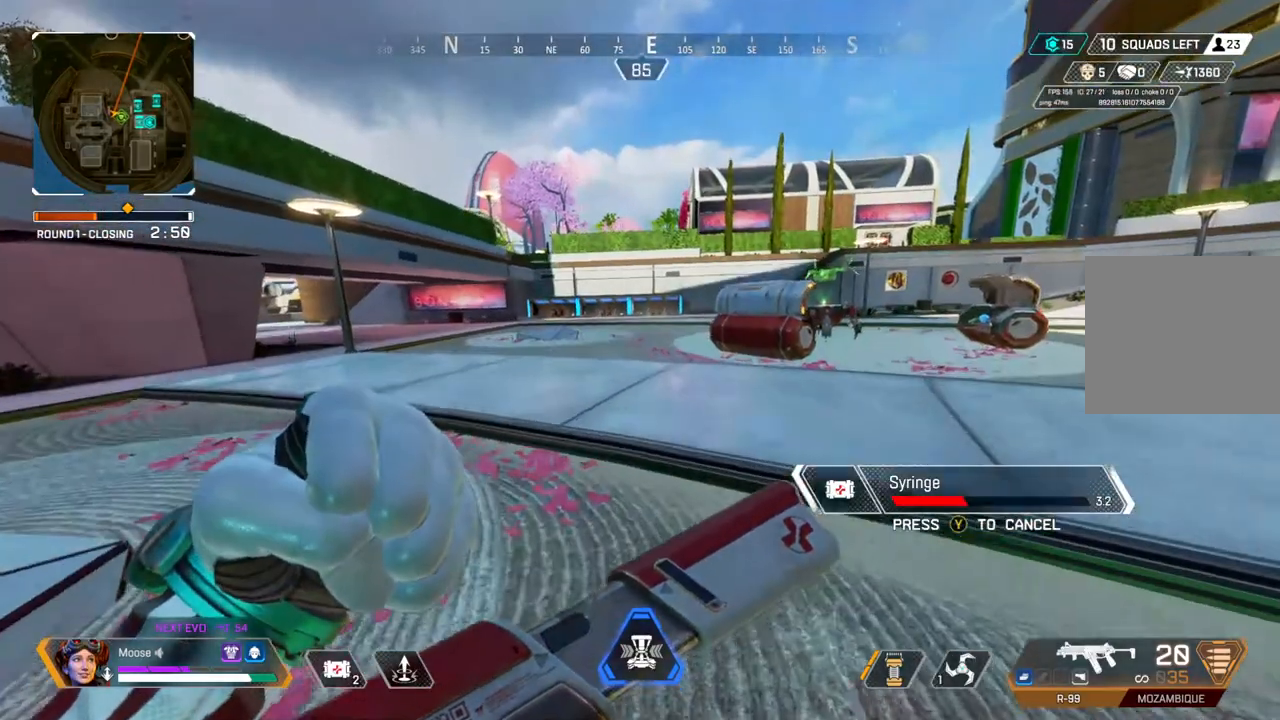
{"dt_ms": 500, "buttons": [], "left_stick": "up-right", "right_stick": "right", "events": [[50, "left_stick", "up-right"], [183, "left_stick", "right"], [433, "left_stick", "up-right"], [450, "right_stick", "right"]]}
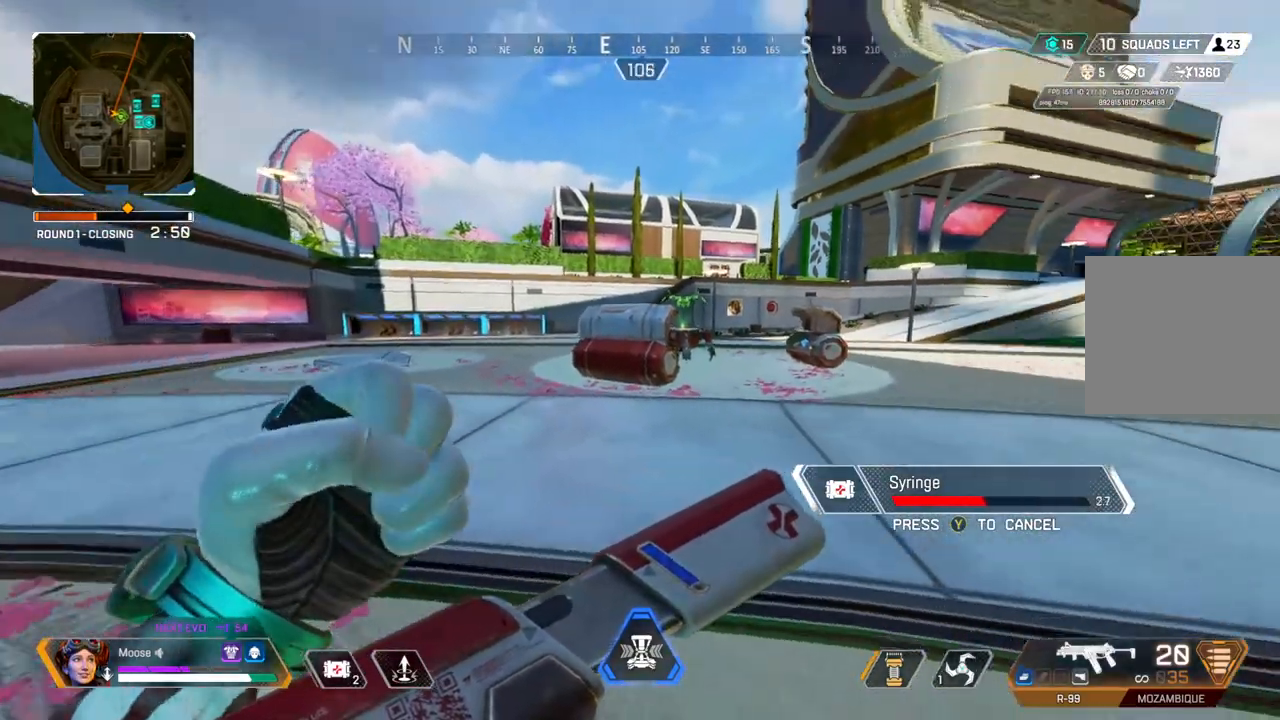
{"dt_ms": 500, "buttons": [], "left_stick": "up", "right_stick": "center", "events": [[33, "right_stick", "center"], [133, "left_stick", "up"]]}
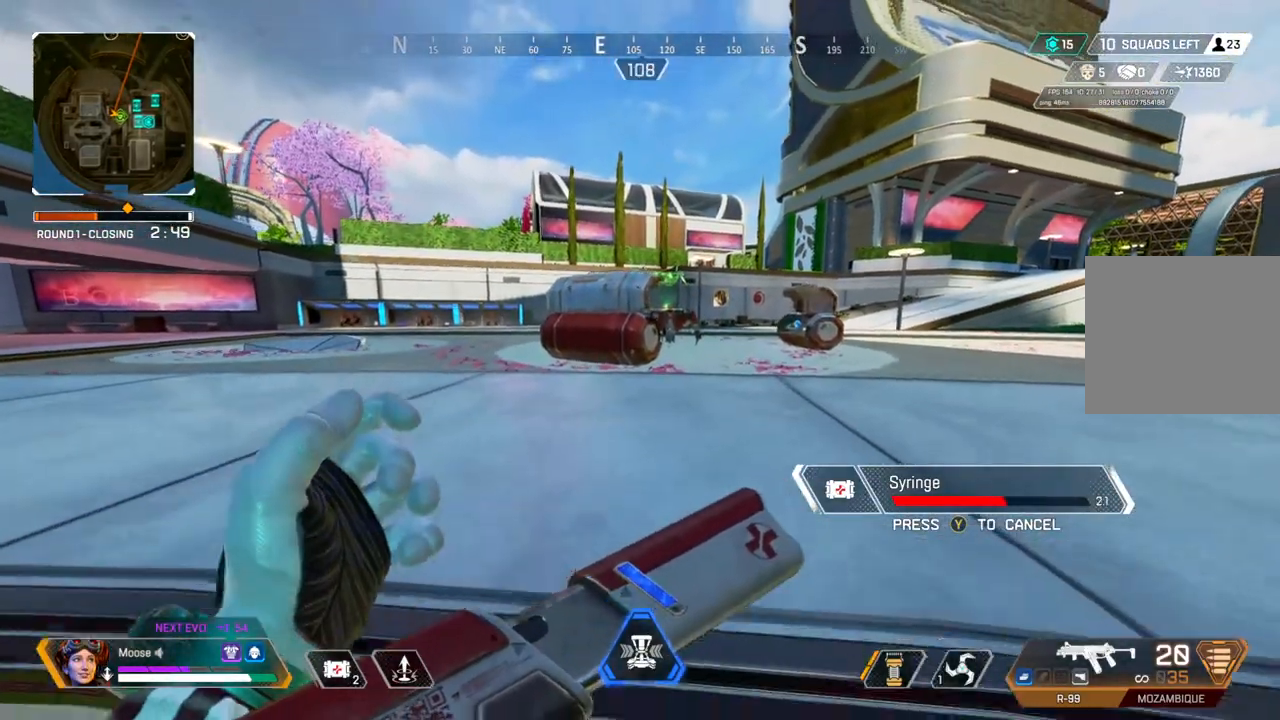
{"dt_ms": 500, "buttons": [], "left_stick": "up", "right_stick": "right", "events": [[417, "right_stick", "right"]]}
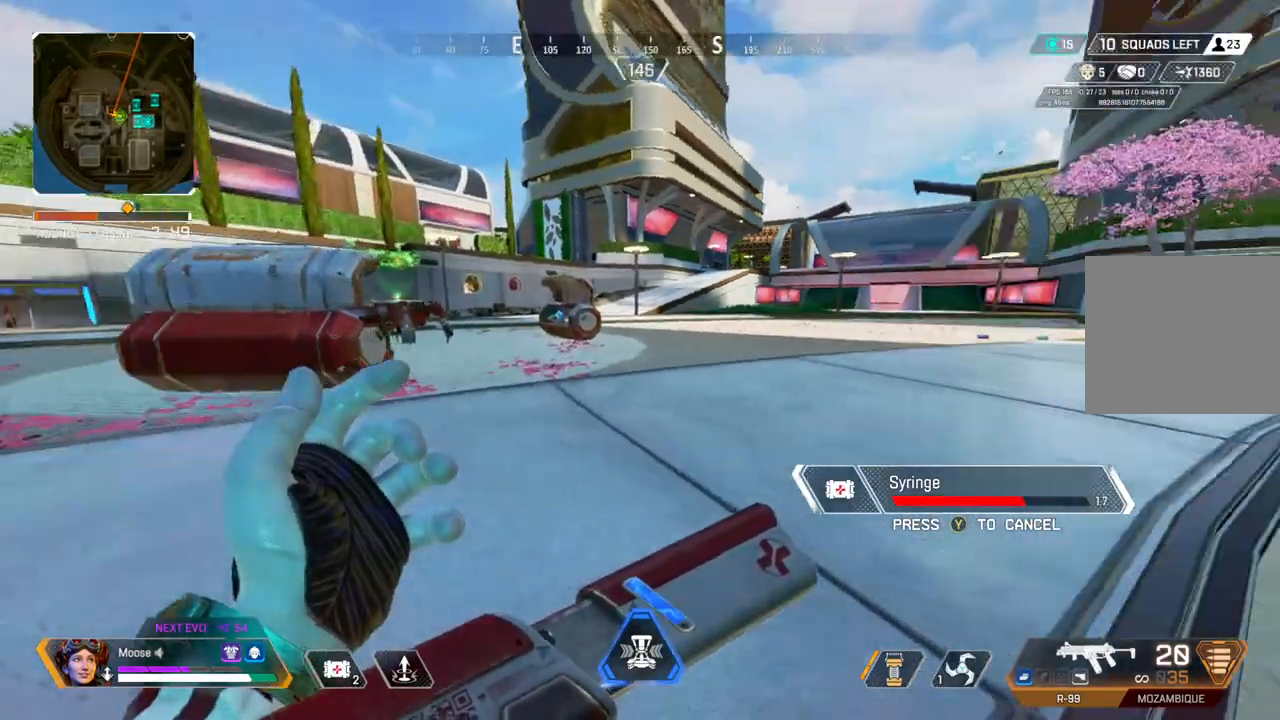
{"dt_ms": 500, "buttons": [], "left_stick": "up", "right_stick": "center", "events": [[17, "right_stick", "center"]]}
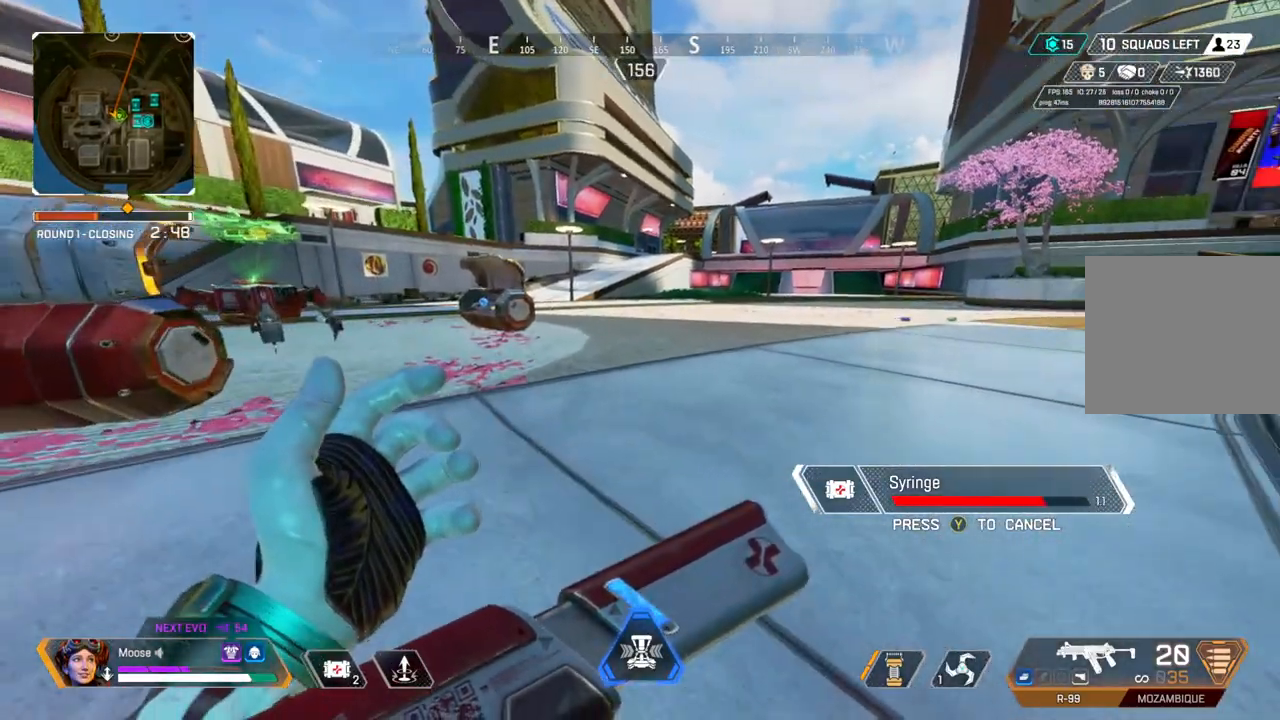
{"dt_ms": 500, "buttons": [], "left_stick": "up", "right_stick": "center", "events": [[333, "right_stick", "left"], [467, "right_stick", "center"]]}
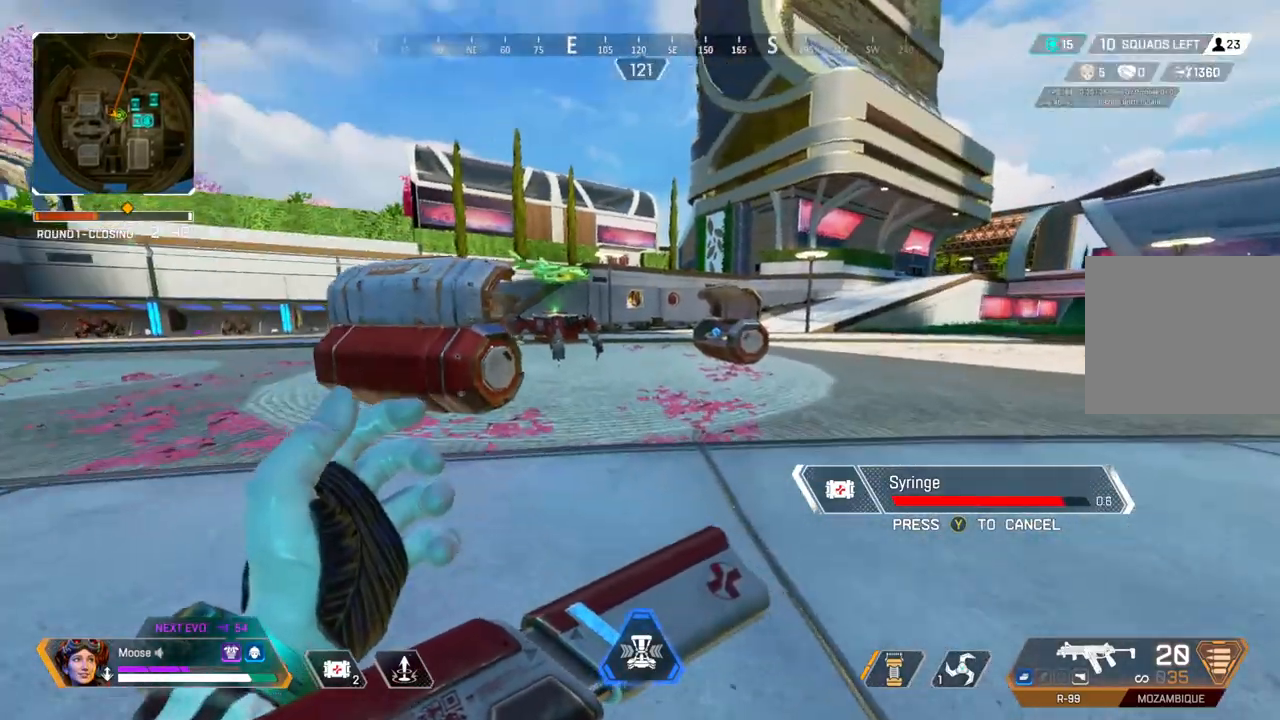
{"dt_ms": 500, "buttons": [], "left_stick": "up", "right_stick": "center", "events": []}
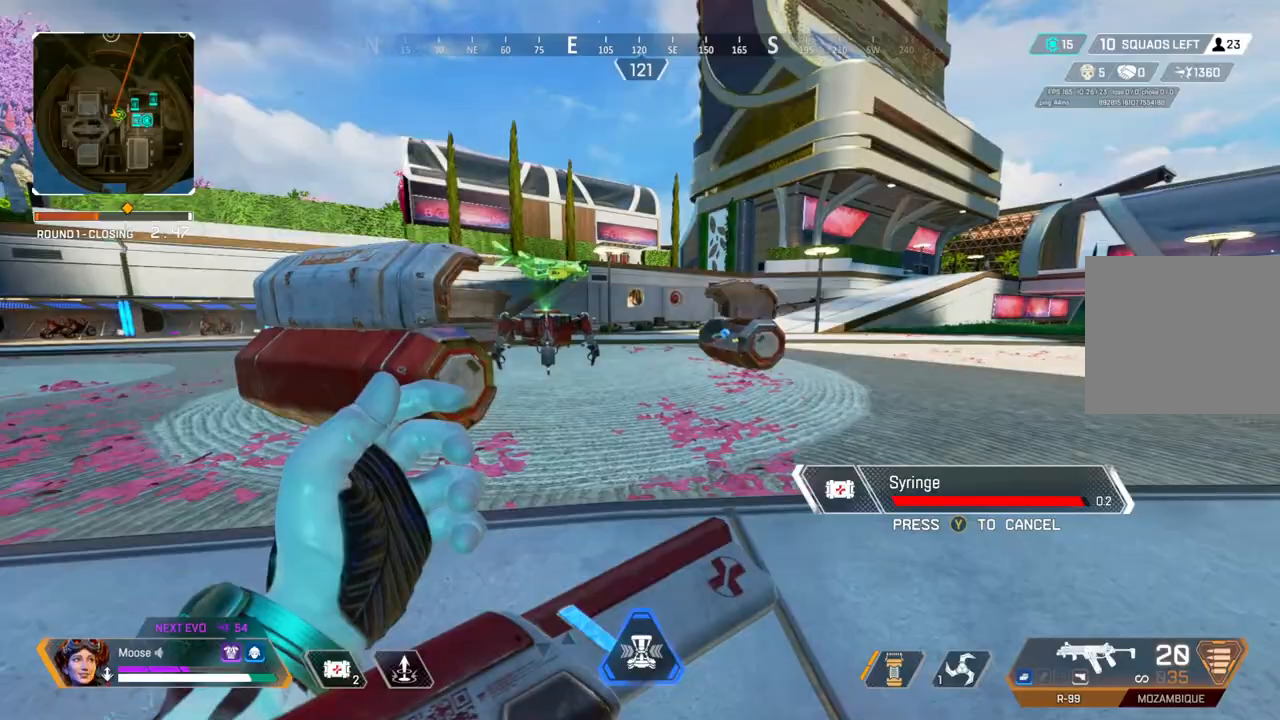
{"dt_ms": 500, "buttons": [], "left_stick": "up", "right_stick": "center", "events": [[33, "right_stick", "left"], [133, "right_stick", "center"]]}
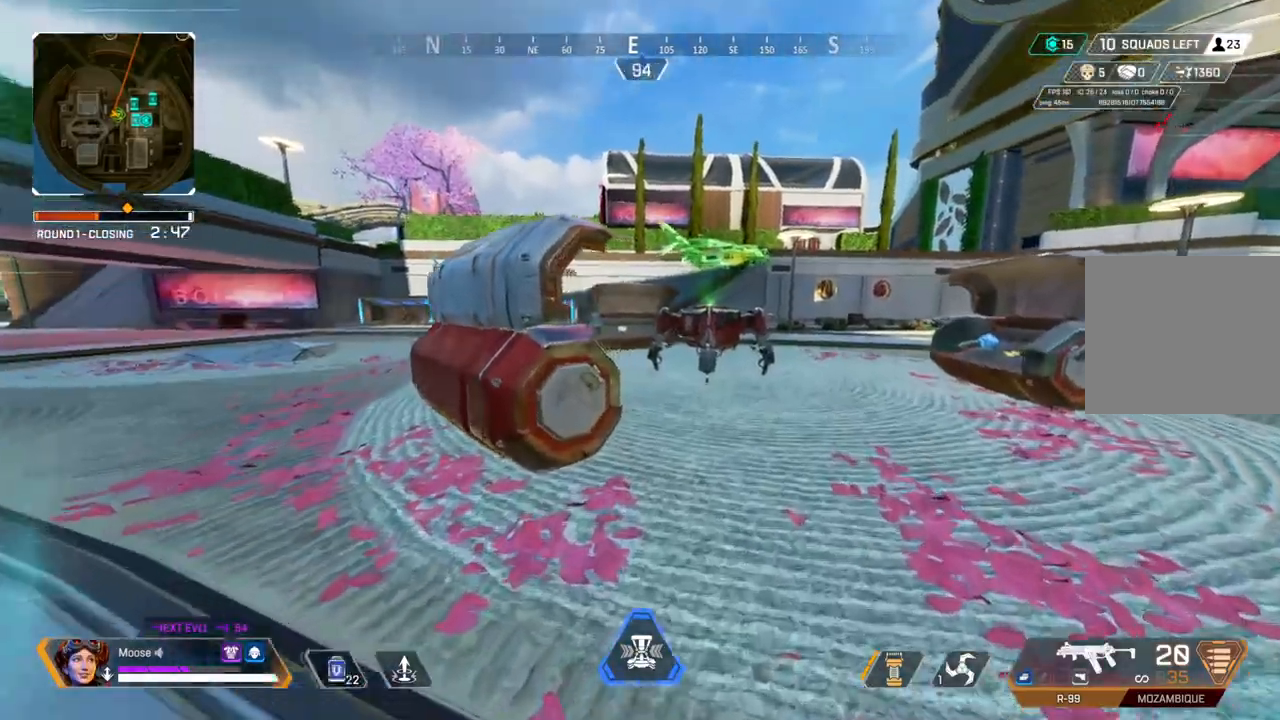
{"dt_ms": 500, "buttons": [], "left_stick": "up-right", "right_stick": "center", "events": [[33, "right_stick", "left"], [100, "right_stick", "center"], [150, "left_stick", "up-right"]]}
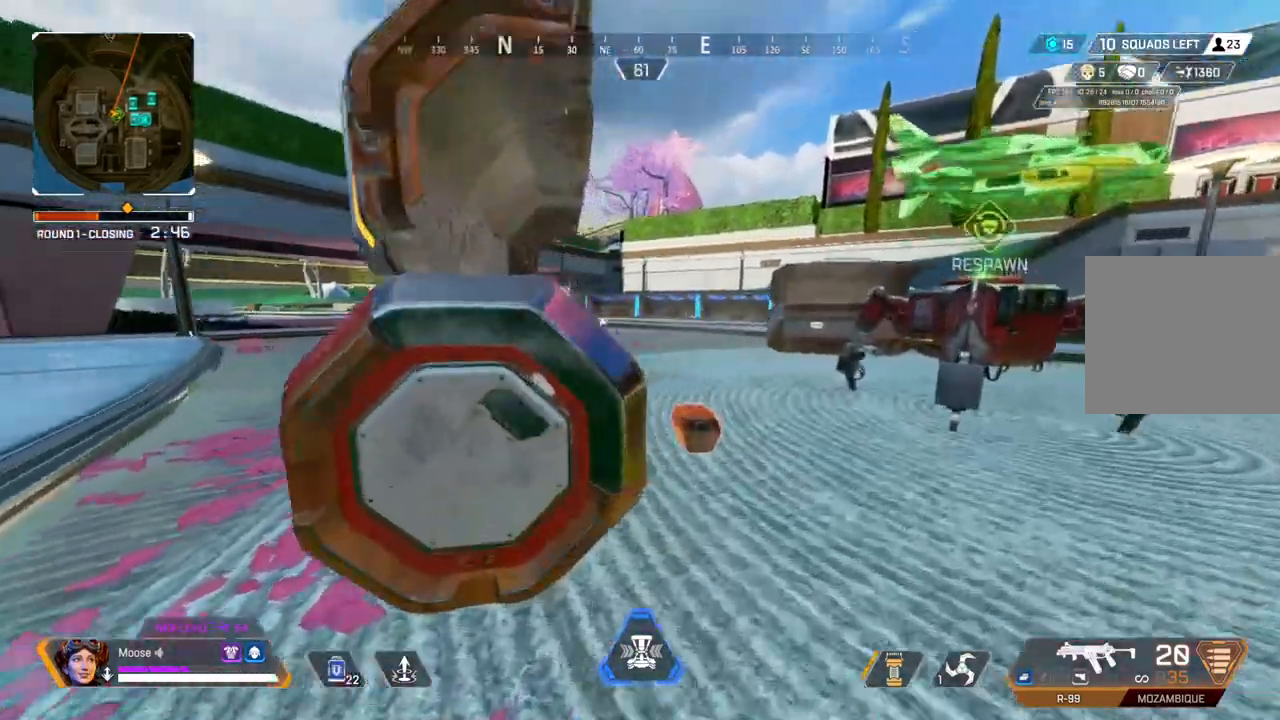
{"dt_ms": 500, "buttons": [], "left_stick": "up-right", "right_stick": "right", "events": [[50, "right_stick", "left"], [233, "right_stick", "center"], [283, "right_stick", "right"]]}
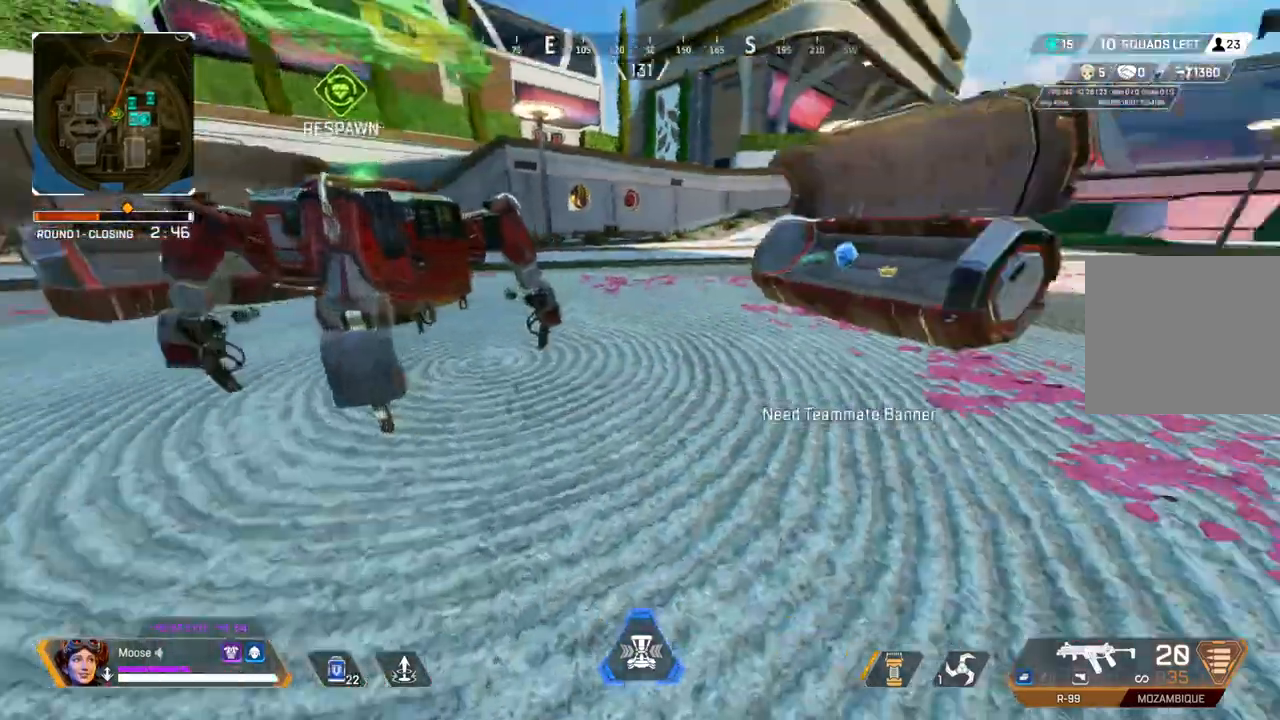
{"dt_ms": 500, "buttons": [], "left_stick": "up", "right_stick": "center", "events": [[67, "left_stick", "up"], [83, "right_stick", "center"]]}
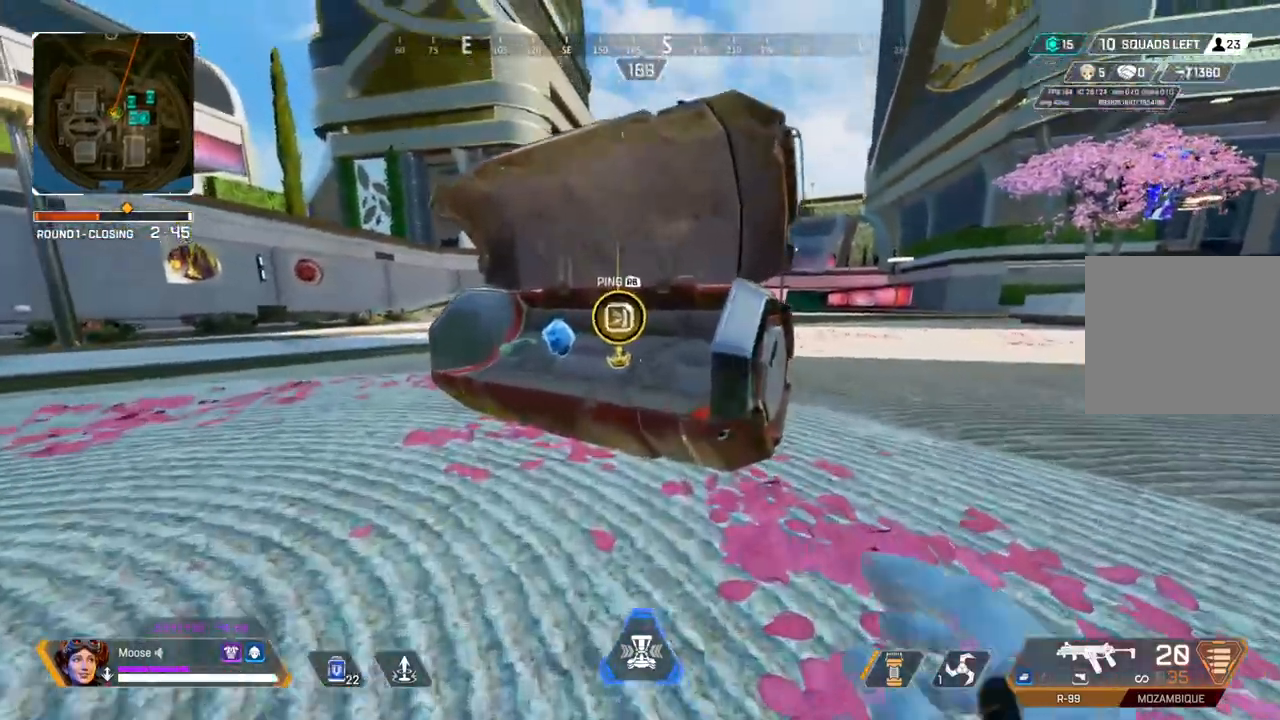
{"dt_ms": 500, "buttons": [], "left_stick": "center", "right_stick": "center", "events": [[233, "SQUARE", "down"], [250, "left_stick", "center"], [300, "left_stick", "right"], [317, "SQUARE", "up"], [467, "left_stick", "center"]]}
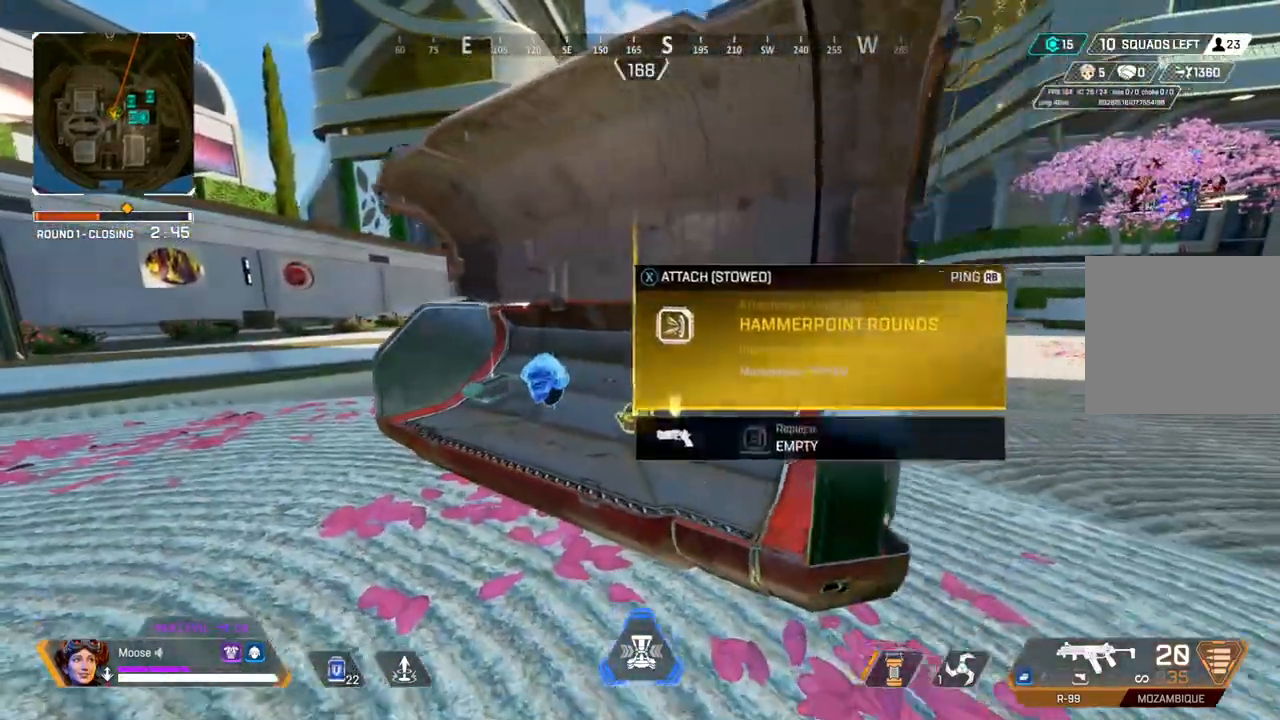
{"dt_ms": 500, "buttons": ["TRIANGLE"], "left_stick": "up", "right_stick": "center", "events": [[33, "left_stick", "up-left"], [167, "right_stick", "left"], [317, "left_stick", "up"], [317, "right_stick", "center"], [483, "TRIANGLE", "down"]]}
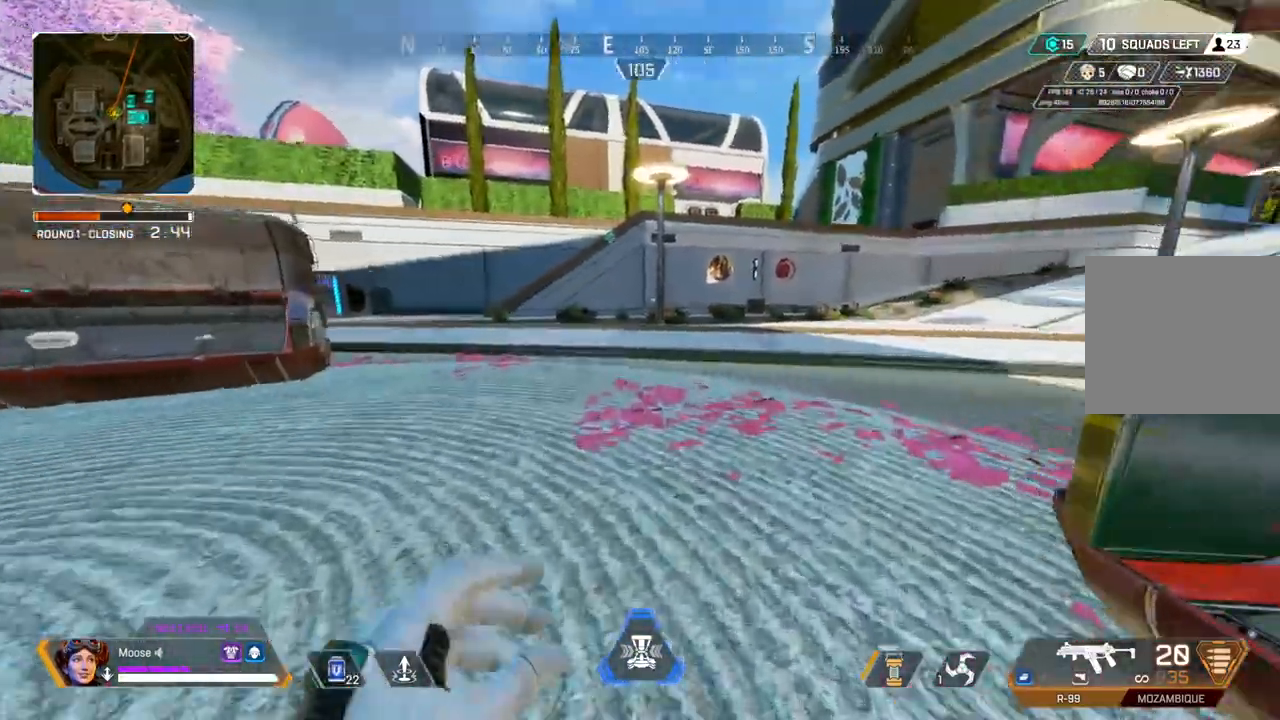
{"dt_ms": 500, "buttons": ["CROSS"], "left_stick": "up-left", "right_stick": "center", "events": [[50, "TRIANGLE", "up"], [167, "left_stick", "up-left"], [267, "right_stick", "up-left"], [350, "right_stick", "center"], [500, "CROSS", "down"]]}
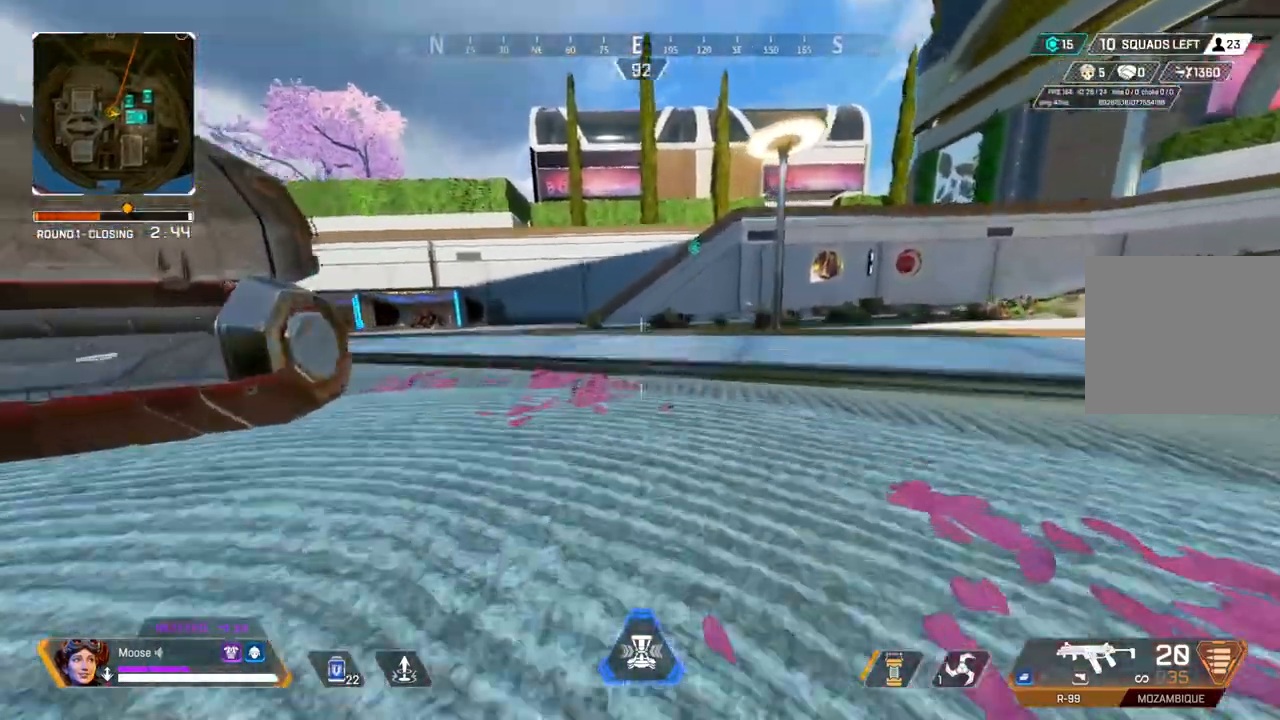
{"dt_ms": 500, "buttons": [], "left_stick": "up-left", "right_stick": "center", "events": [[33, "left_stick", "left"], [67, "CROSS", "up"], [167, "TRIANGLE", "down"], [250, "TRIANGLE", "up"], [317, "CIRCLE", "down"], [333, "left_stick", "up-left"], [383, "CIRCLE", "up"]]}
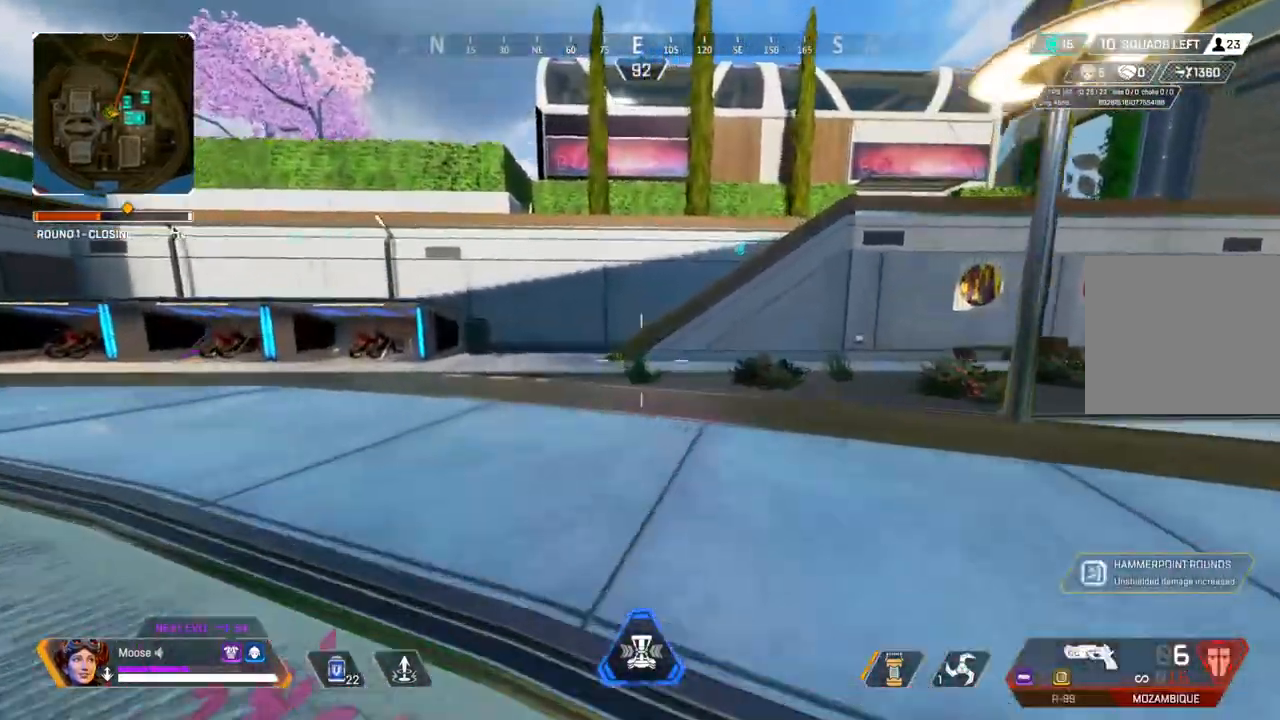
{"dt_ms": 500, "buttons": [], "left_stick": "up-left", "right_stick": "center", "events": [[300, "right_stick", "left"], [400, "right_stick", "center"]]}
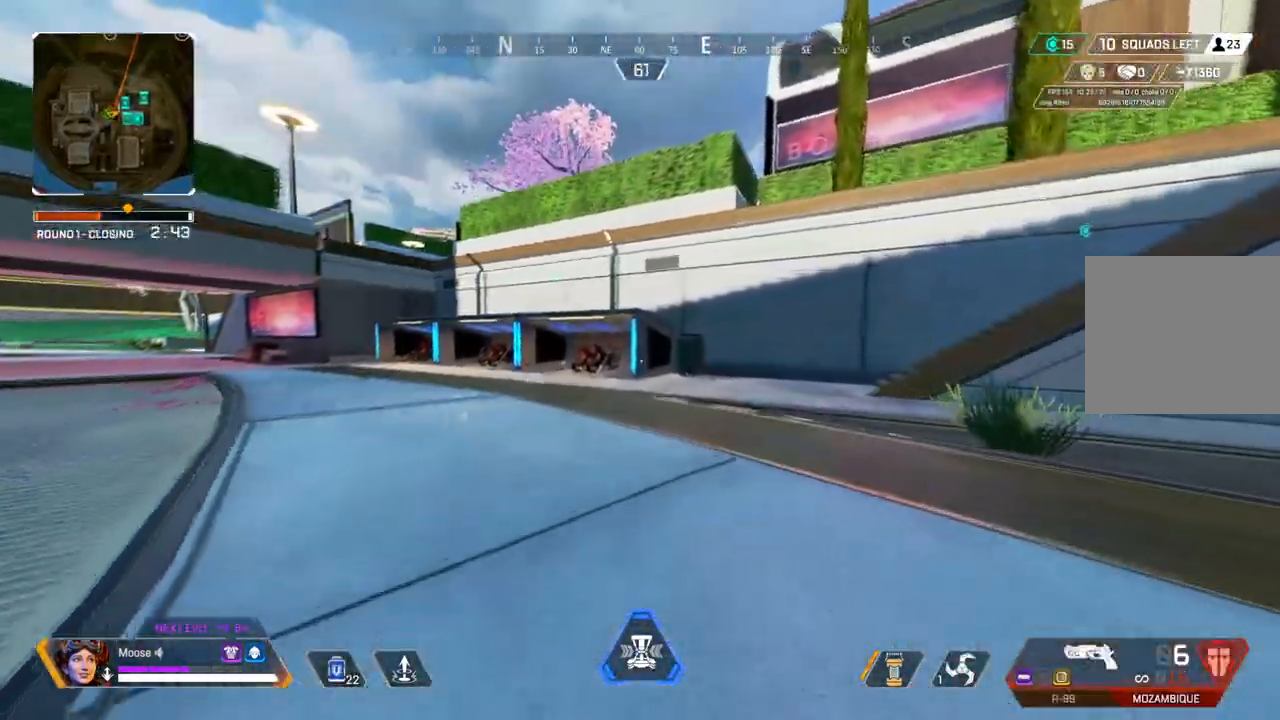
{"dt_ms": 500, "buttons": [], "left_stick": "up-left", "right_stick": "center", "events": []}
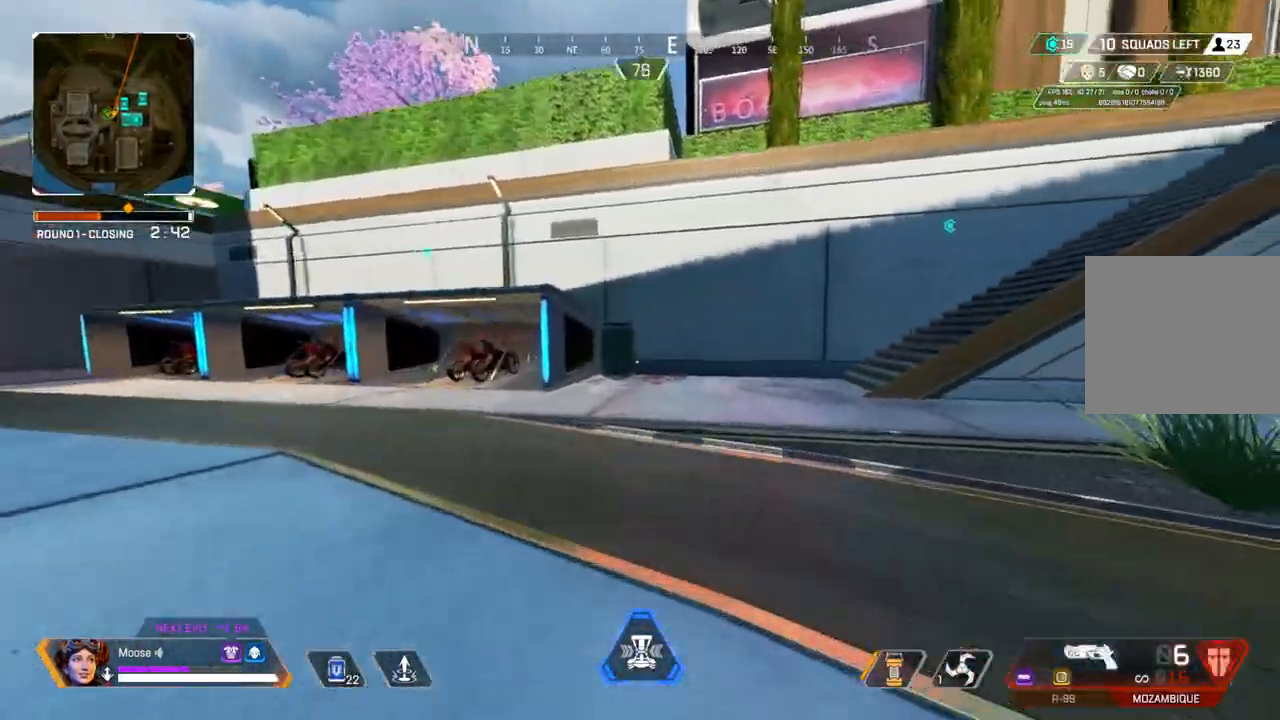
{"dt_ms": 500, "buttons": [], "left_stick": "up-left", "right_stick": "center", "events": [[167, "L1", "down"], [267, "L1", "up"]]}
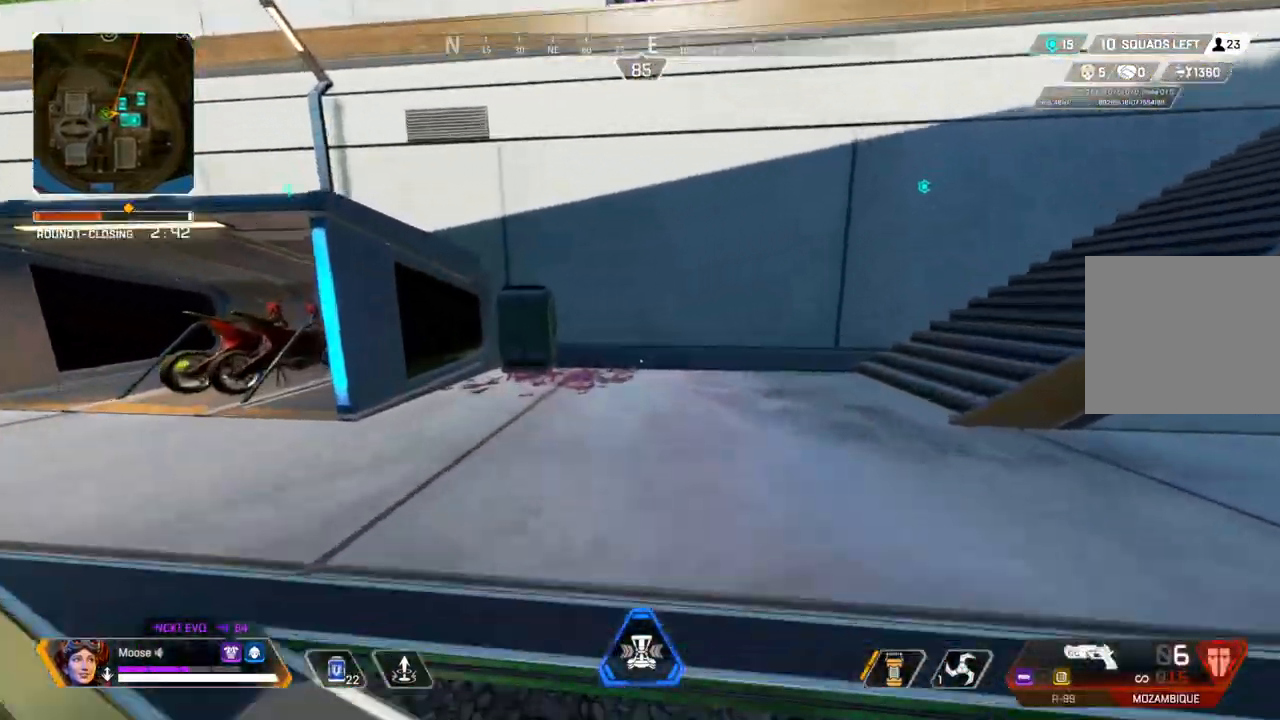
{"dt_ms": 1000, "buttons": [], "left_stick": "center", "right_stick": "up"}
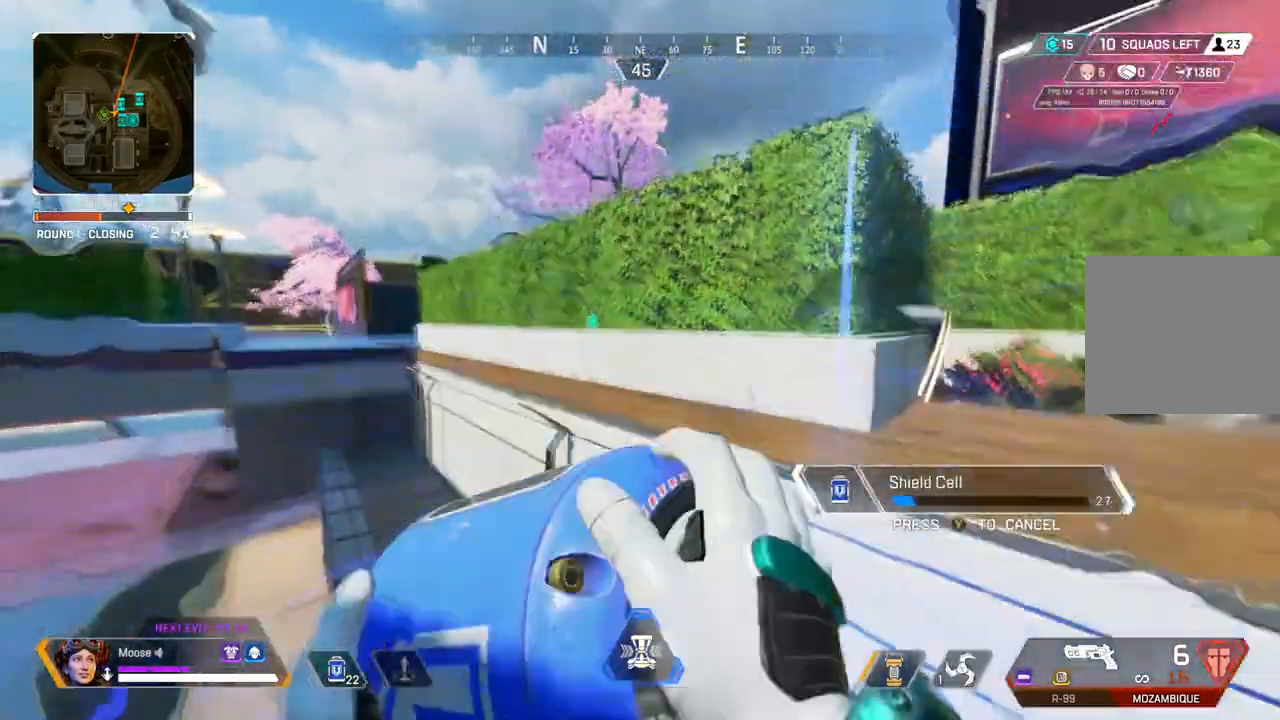
{"dt_ms": 500, "buttons": [], "left_stick": "up", "right_stick": "center", "events": [[67, "right_stick", "center"], [117, "left_stick", "up"]]}
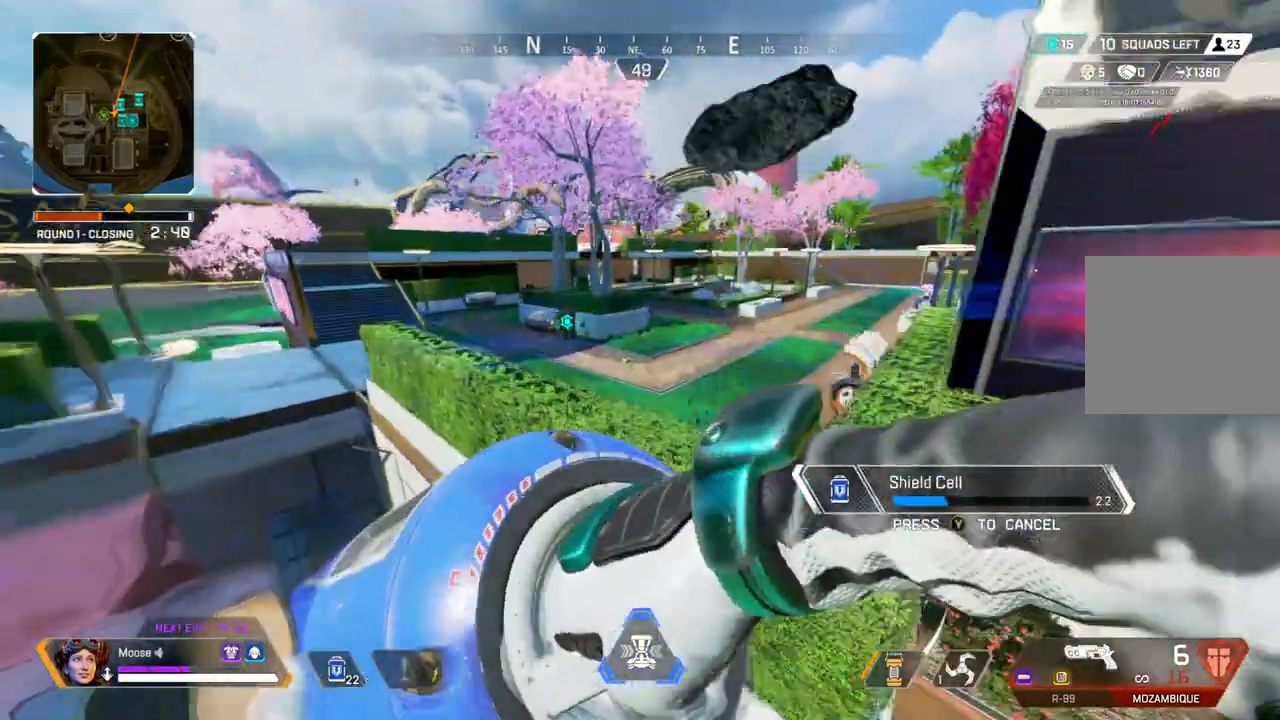
{"dt_ms": 500, "buttons": [], "left_stick": "up-left", "right_stick": "center", "events": [[283, "left_stick", "up-left"]]}